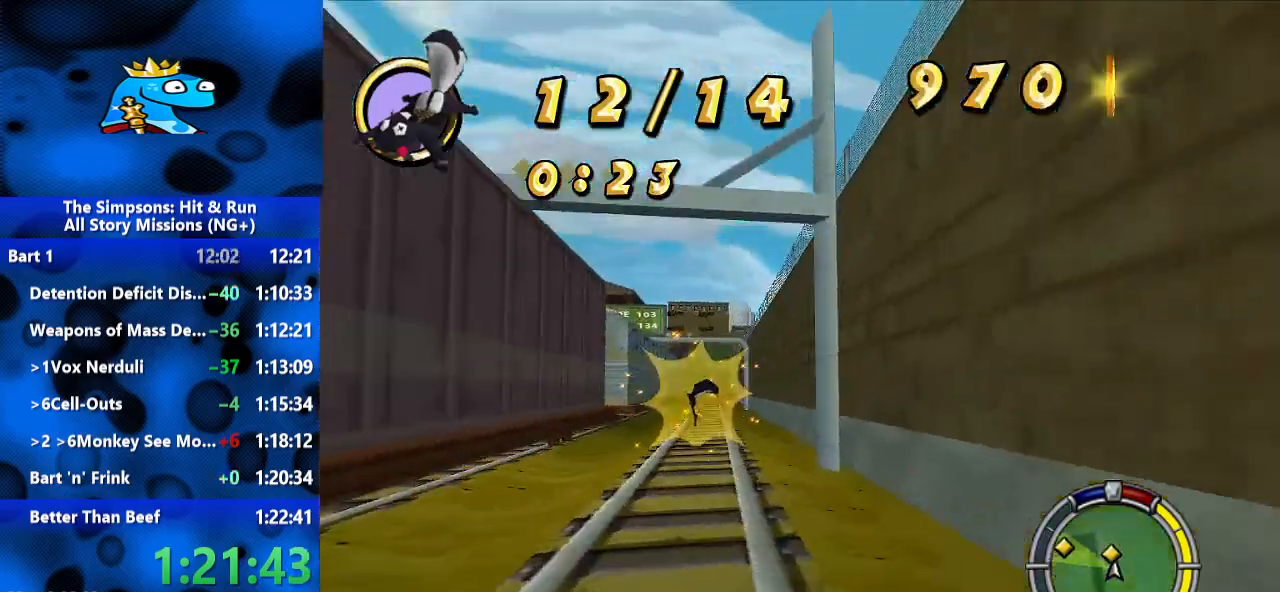
Gameplay with a controller (Xbox layout); each line is a JSON object with the inputs held at the frame after it (dt_ms = milliseconds from this image to that frame). "events" lists button and stick changes between this image and that frame as [ms after this image, input, new state], when the widget could be followed in between. Not read: R3.
{"dt_ms": 500, "buttons": ["R2"], "left_stick": "left", "right_stick": "center", "events": []}
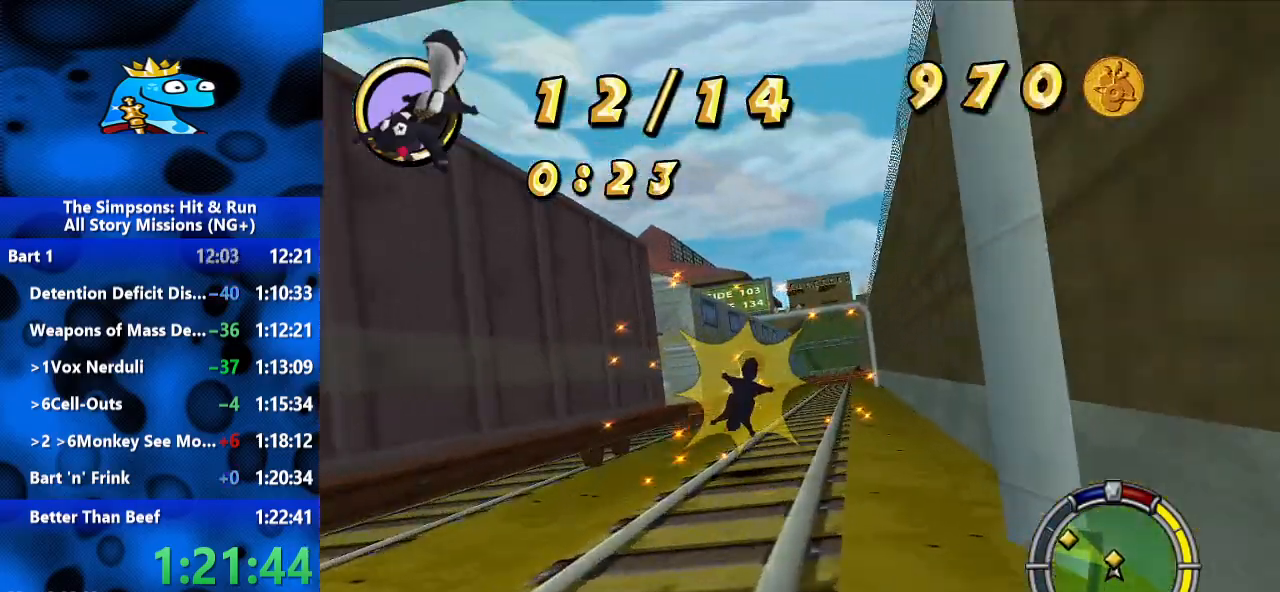
{"dt_ms": 500, "buttons": ["R2", "SELECT"], "left_stick": "center", "right_stick": "center", "events": [[267, "left_stick", "center"], [500, "SELECT", "down"]]}
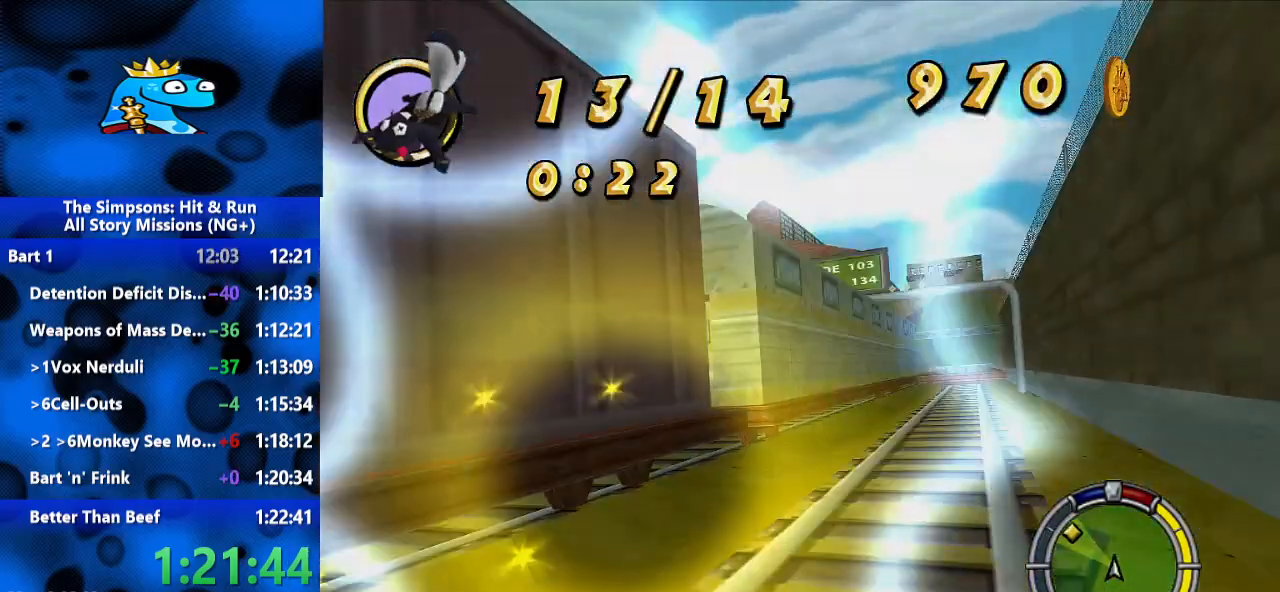
{"dt_ms": 500, "buttons": ["R2"], "left_stick": "center", "right_stick": "center", "events": [[133, "SELECT", "up"]]}
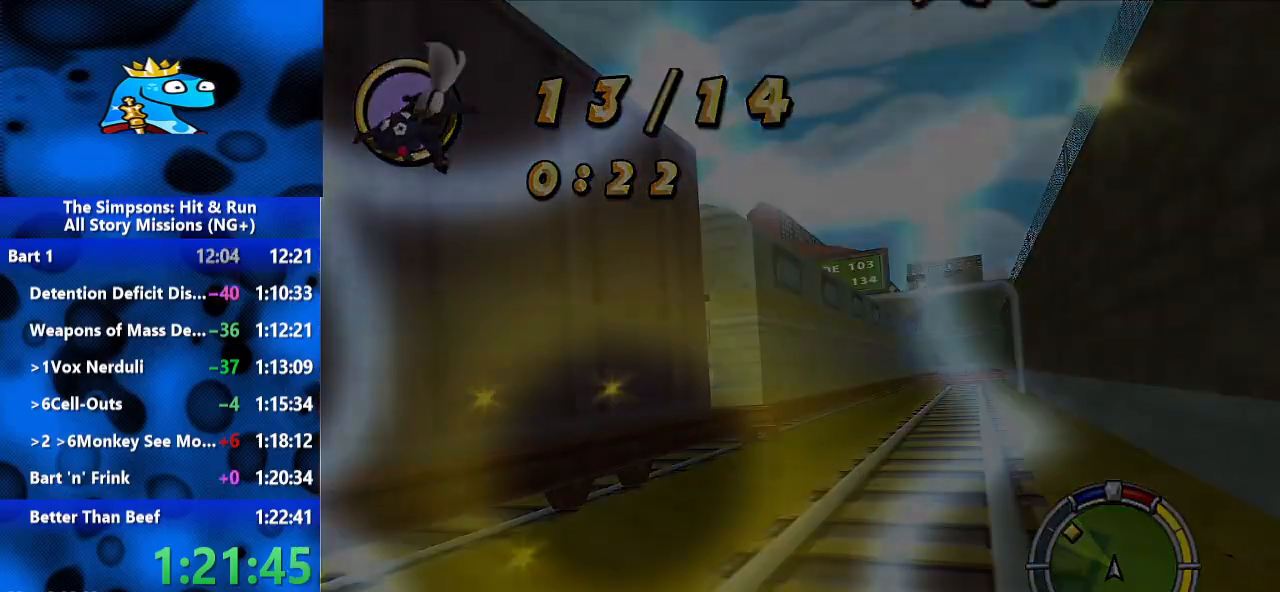
{"dt_ms": 500, "buttons": ["R2"], "left_stick": "center", "right_stick": "center", "events": []}
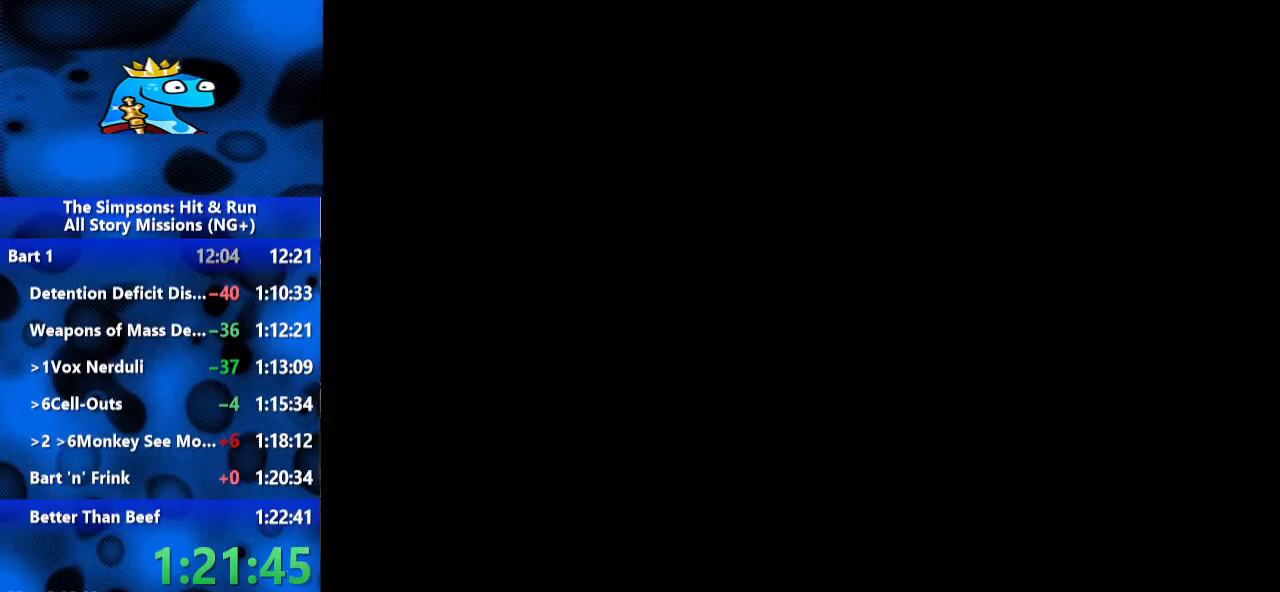
{"dt_ms": 1000, "buttons": ["R2"], "left_stick": "left", "right_stick": "center", "events": [[267, "left_stick", "left"]]}
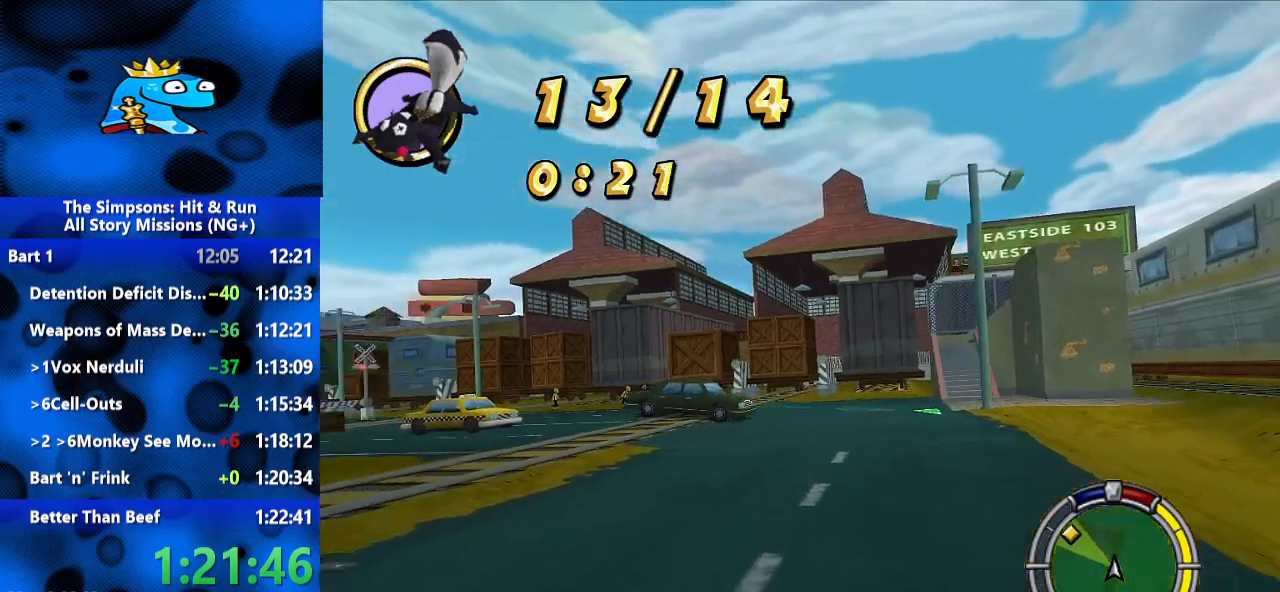
{"dt_ms": 500, "buttons": ["R2"], "left_stick": "center", "right_stick": "center", "events": [[267, "left_stick", "center"]]}
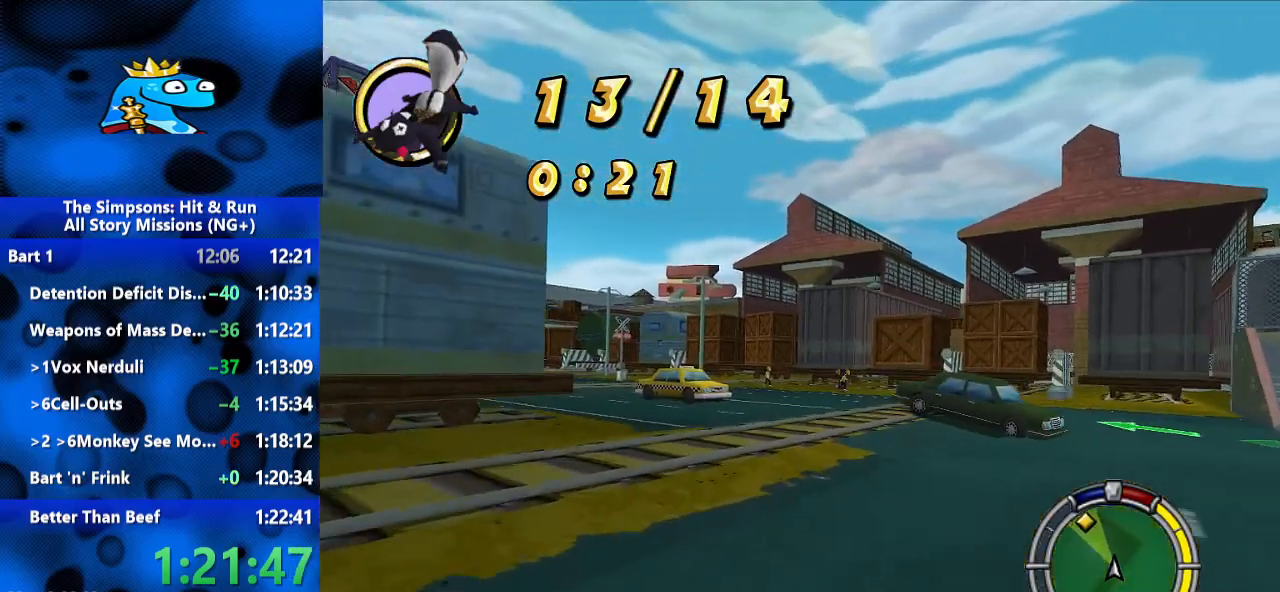
{"dt_ms": 500, "buttons": ["R2"], "left_stick": "left", "right_stick": "center", "events": [[67, "left_stick", "left"], [200, "left_stick", "center"], [333, "left_stick", "left"]]}
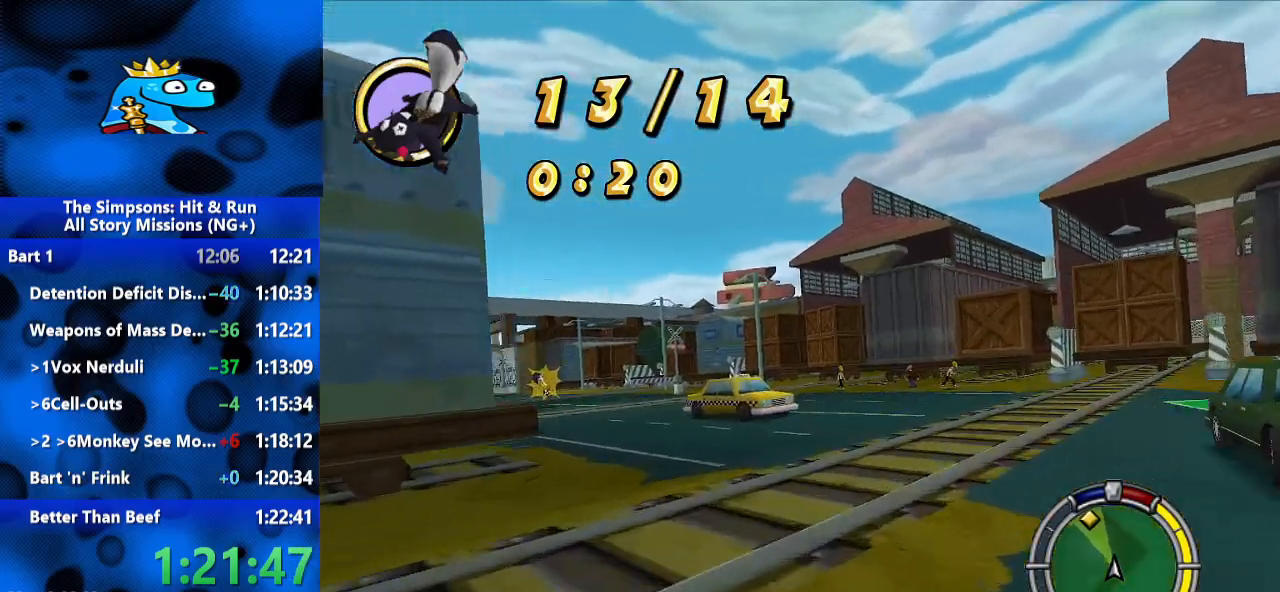
{"dt_ms": 500, "buttons": ["R2"], "left_stick": "left", "right_stick": "center", "events": []}
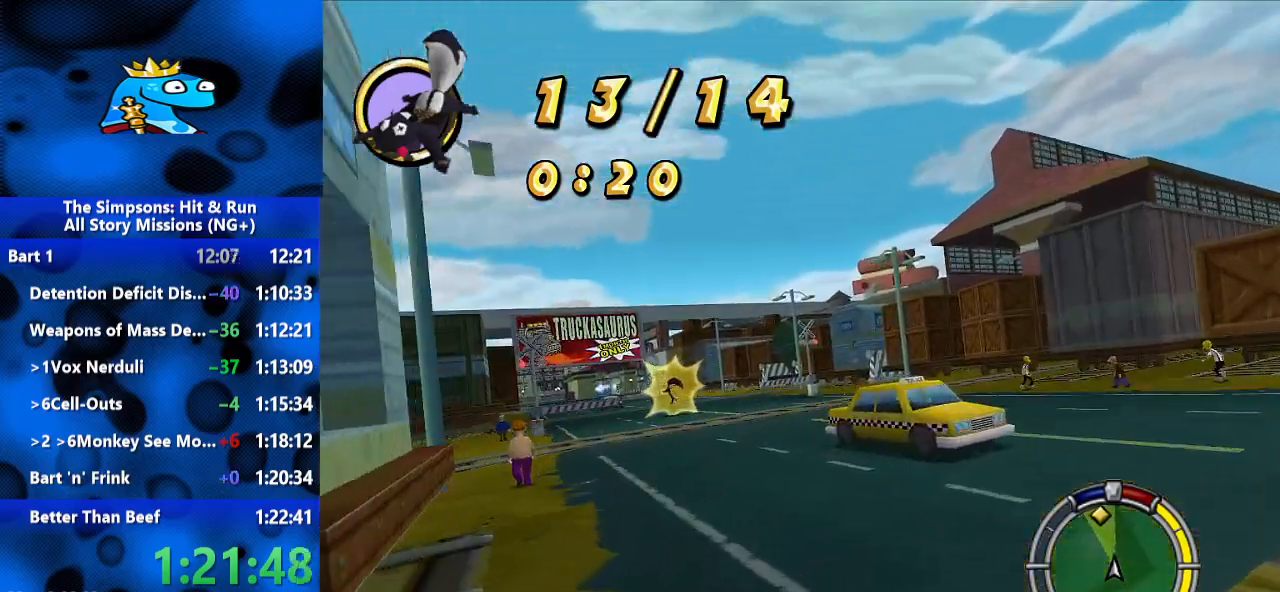
{"dt_ms": 1000, "buttons": ["R2"], "left_stick": "center", "right_stick": "center", "events": [[267, "left_stick", "center"], [400, "left_stick", "left"], [533, "left_stick", "center"], [667, "left_stick", "right"], [900, "left_stick", "center"]]}
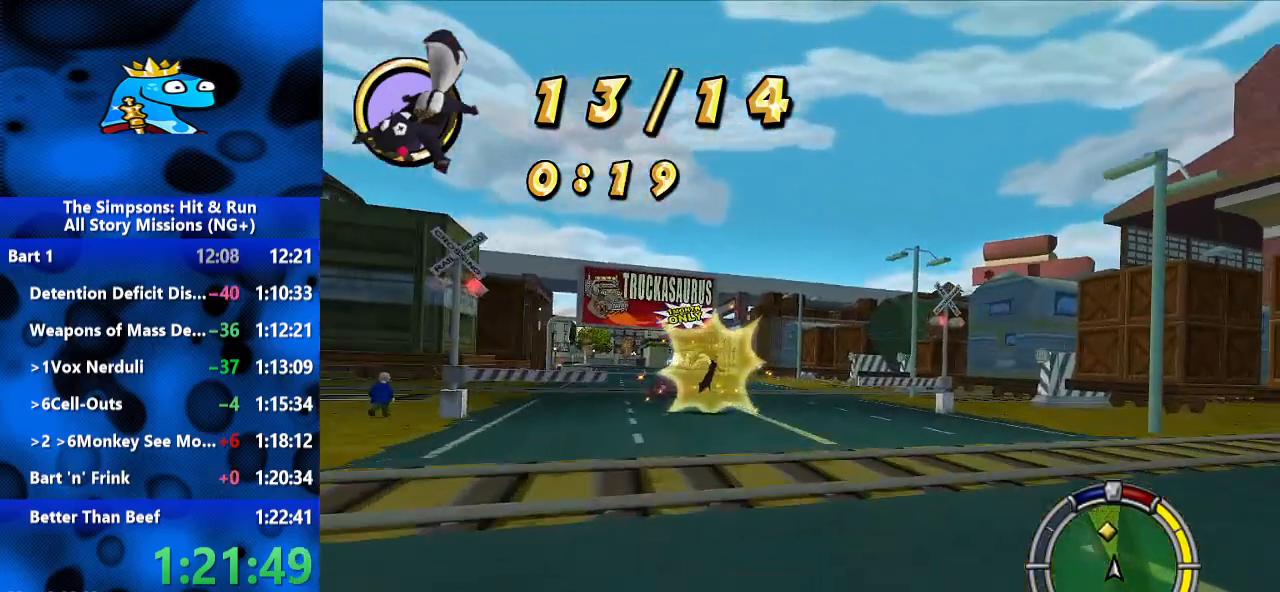
{"dt_ms": 500, "buttons": ["R2"], "left_stick": "center", "right_stick": "center", "events": [[200, "left_stick", "left"], [433, "left_stick", "center"]]}
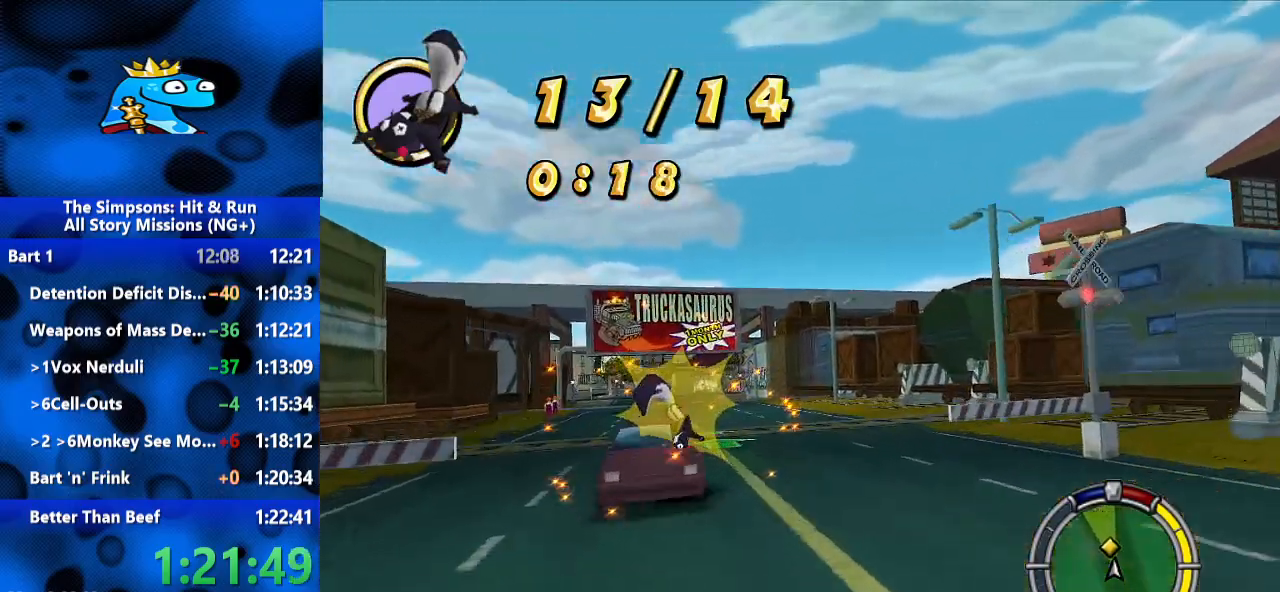
{"dt_ms": 500, "buttons": ["R2"], "left_stick": "left", "right_stick": "center", "events": [[367, "left_stick", "left"]]}
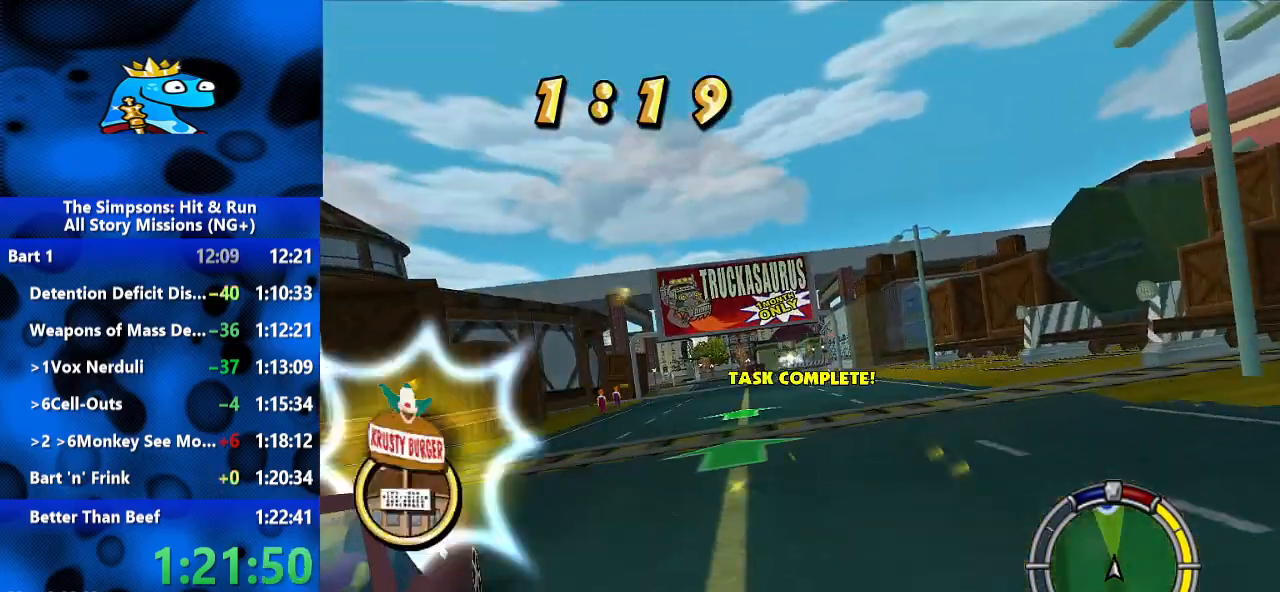
{"dt_ms": 500, "buttons": ["R2"], "left_stick": "left", "right_stick": "center", "events": [[133, "left_stick", "right"], [300, "left_stick", "left"]]}
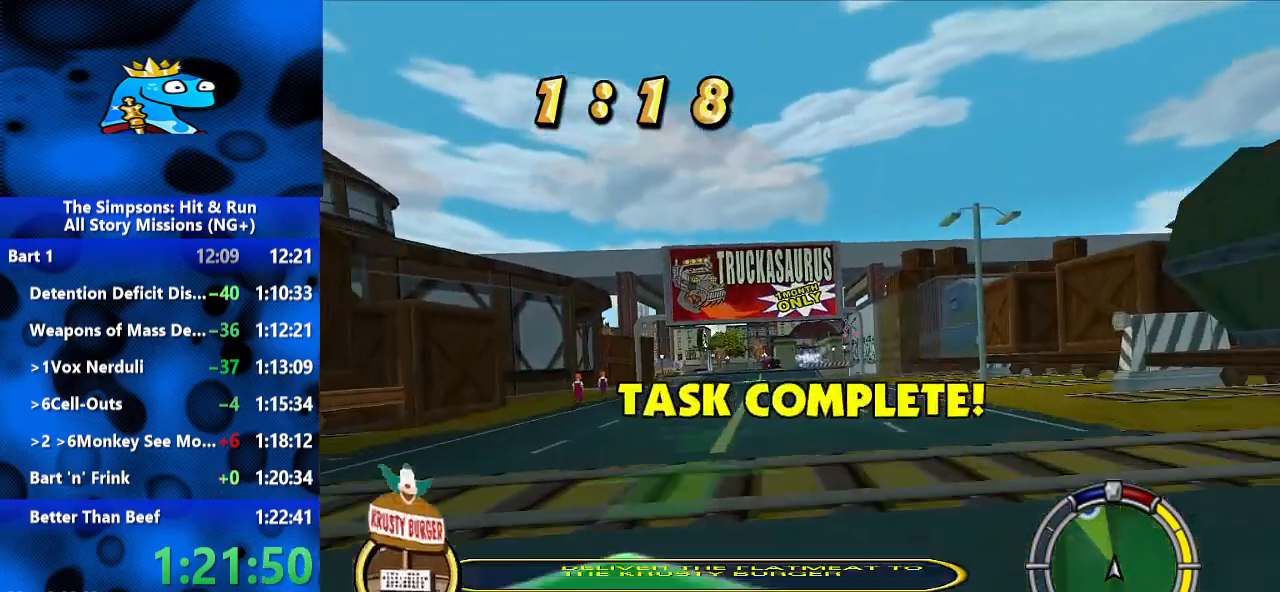
{"dt_ms": 500, "buttons": ["R2"], "left_stick": "center", "right_stick": "center", "events": [[33, "left_stick", "center"], [133, "left_stick", "right"], [300, "left_stick", "center"]]}
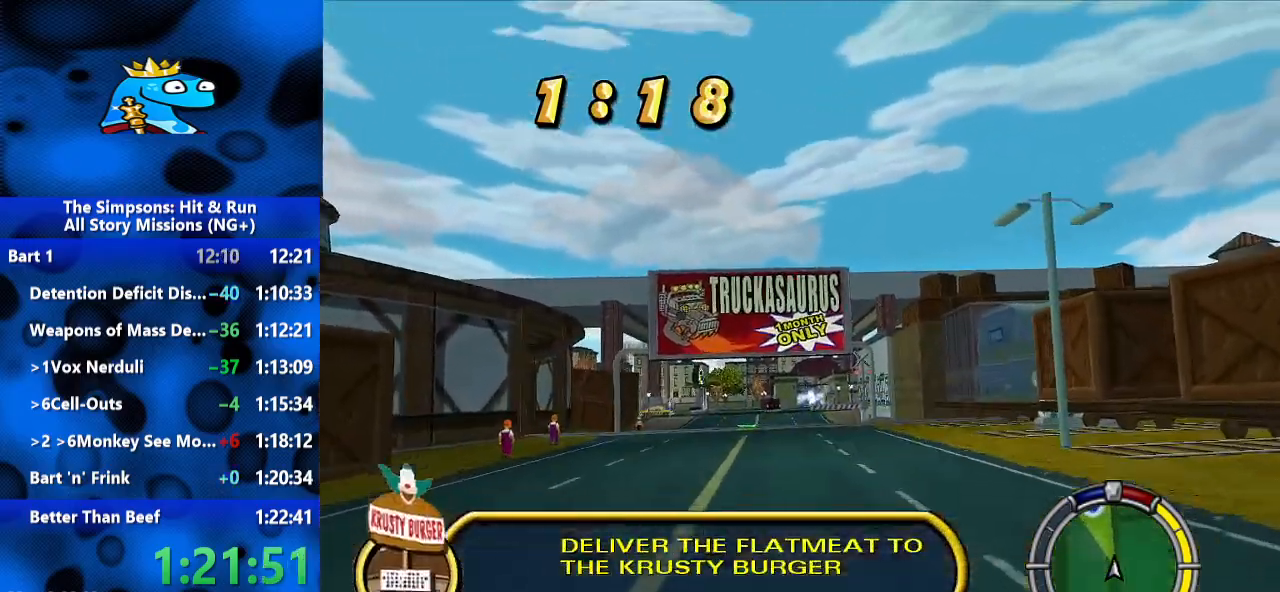
{"dt_ms": 500, "buttons": ["R2"], "left_stick": "center", "right_stick": "center", "events": []}
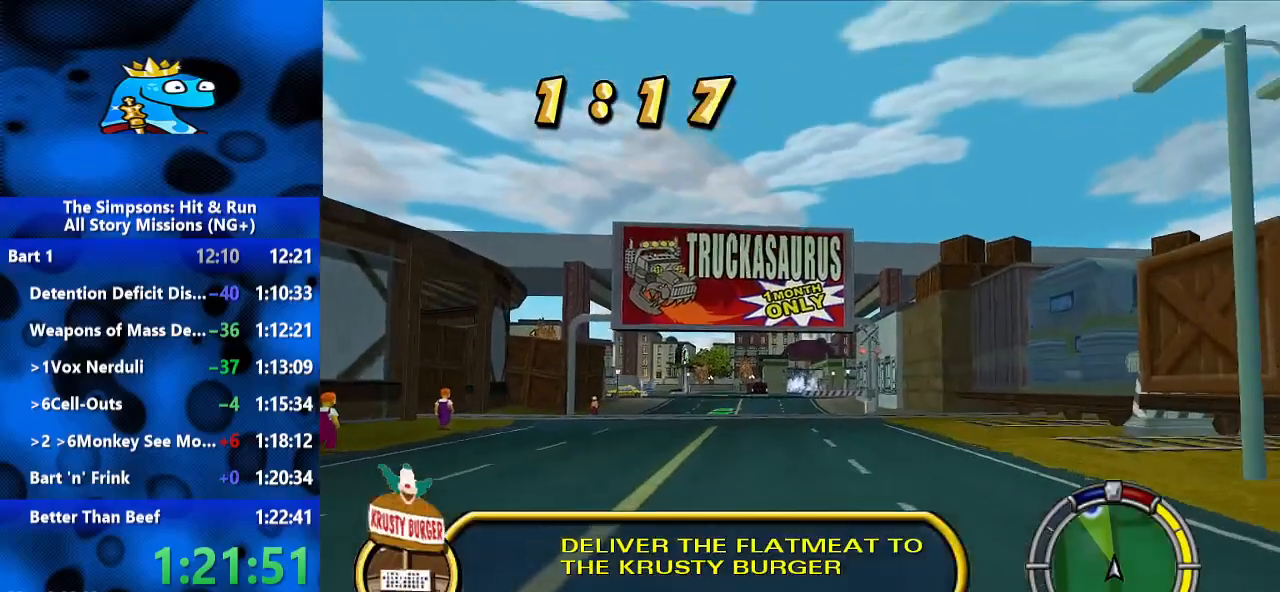
{"dt_ms": 500, "buttons": ["R2"], "left_stick": "center", "right_stick": "center", "events": []}
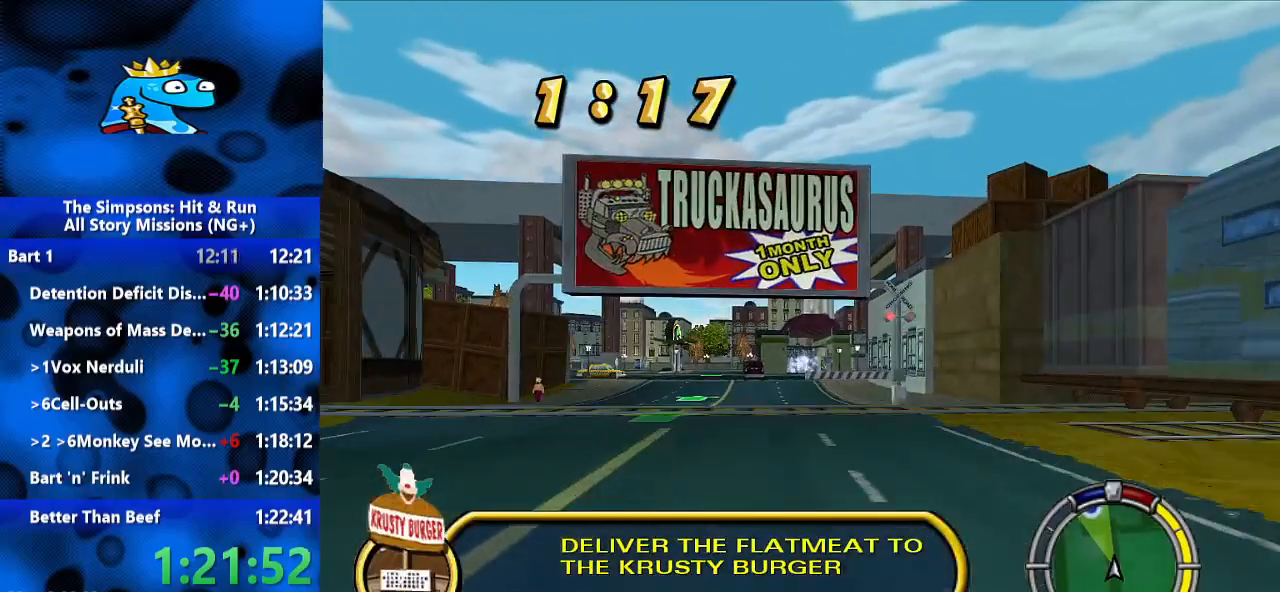
{"dt_ms": 500, "buttons": ["R2"], "left_stick": "center", "right_stick": "center", "events": []}
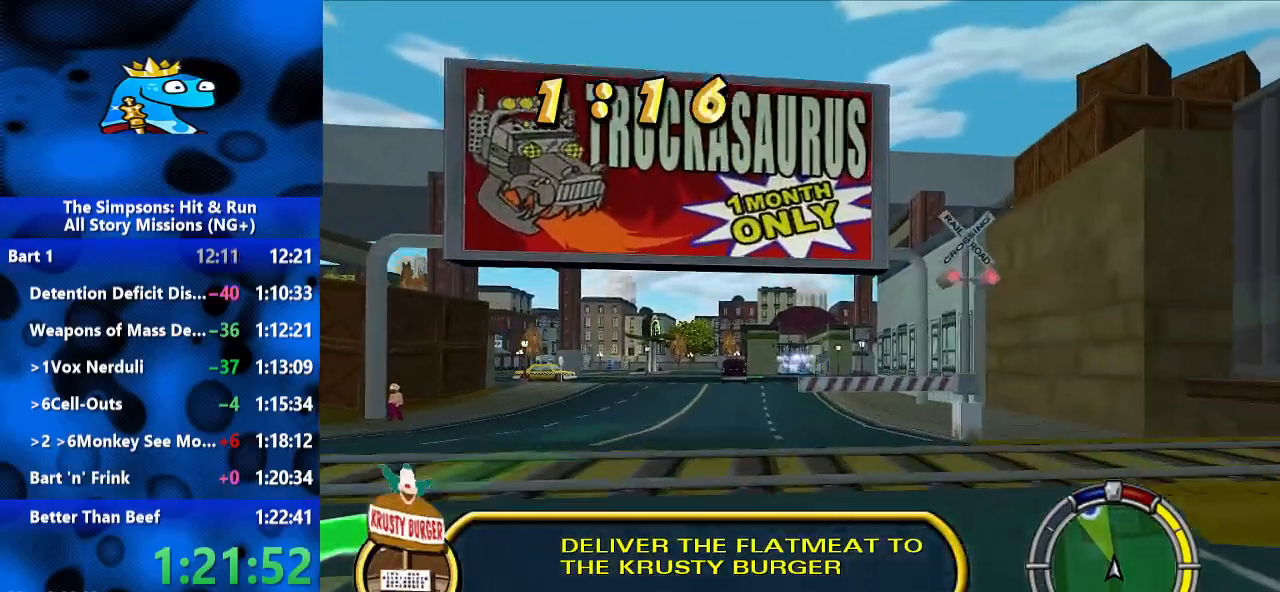
{"dt_ms": 500, "buttons": ["R2"], "left_stick": "center", "right_stick": "center", "events": []}
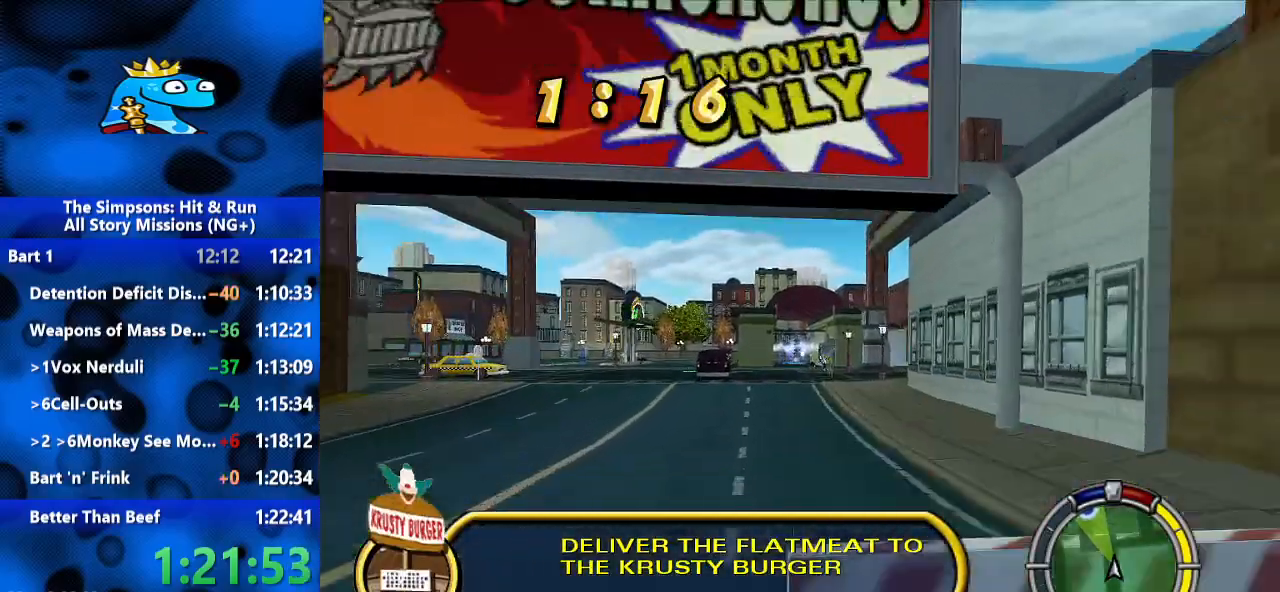
{"dt_ms": 500, "buttons": ["R2"], "left_stick": "center", "right_stick": "center", "events": [[333, "left_stick", "up-left"], [433, "left_stick", "center"]]}
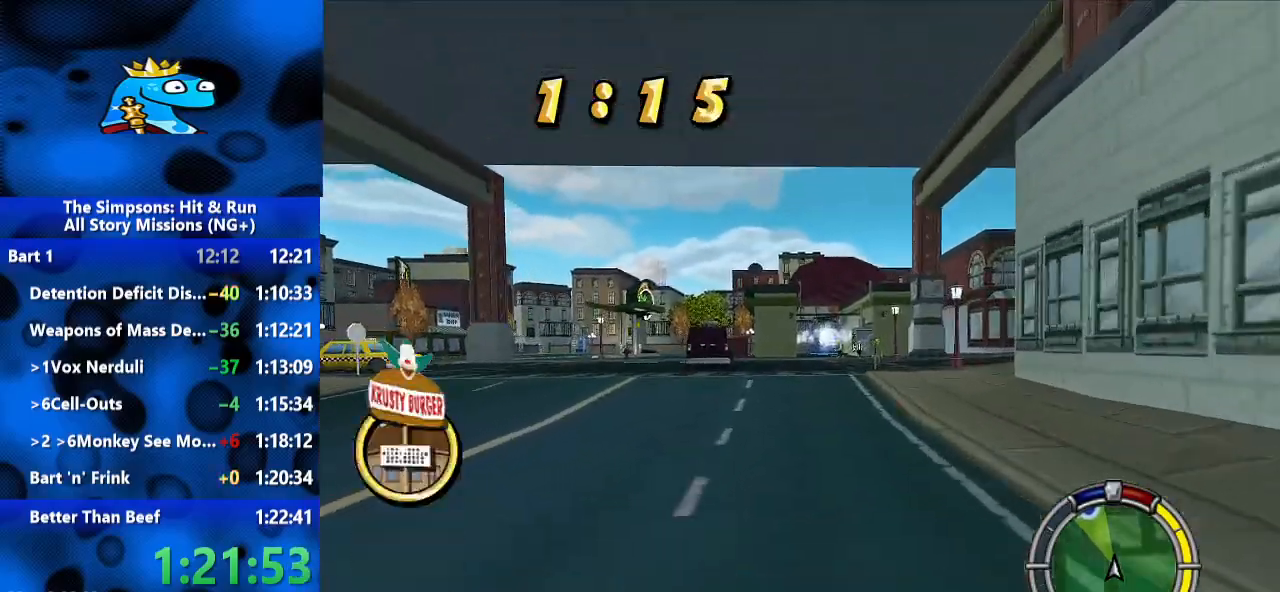
{"dt_ms": 500, "buttons": ["R2"], "left_stick": "center", "right_stick": "center", "events": [[133, "left_stick", "right"], [367, "left_stick", "center"]]}
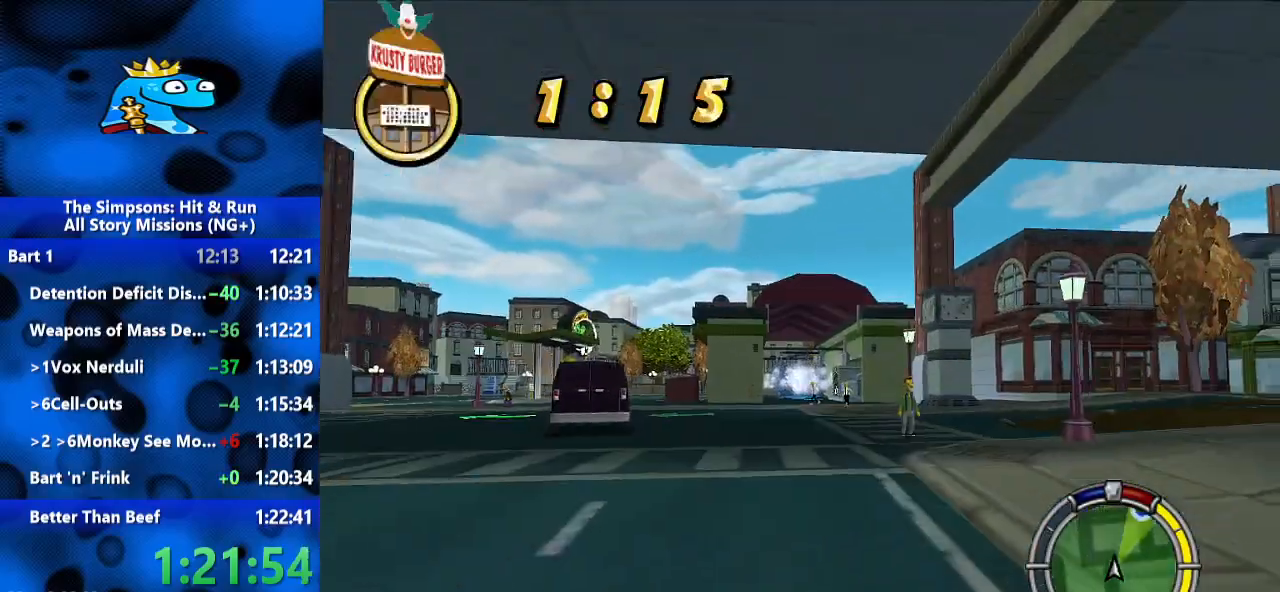
{"dt_ms": 500, "buttons": ["R2"], "left_stick": "center", "right_stick": "center", "events": [[33, "right_stick", "down"], [233, "right_stick", "center"]]}
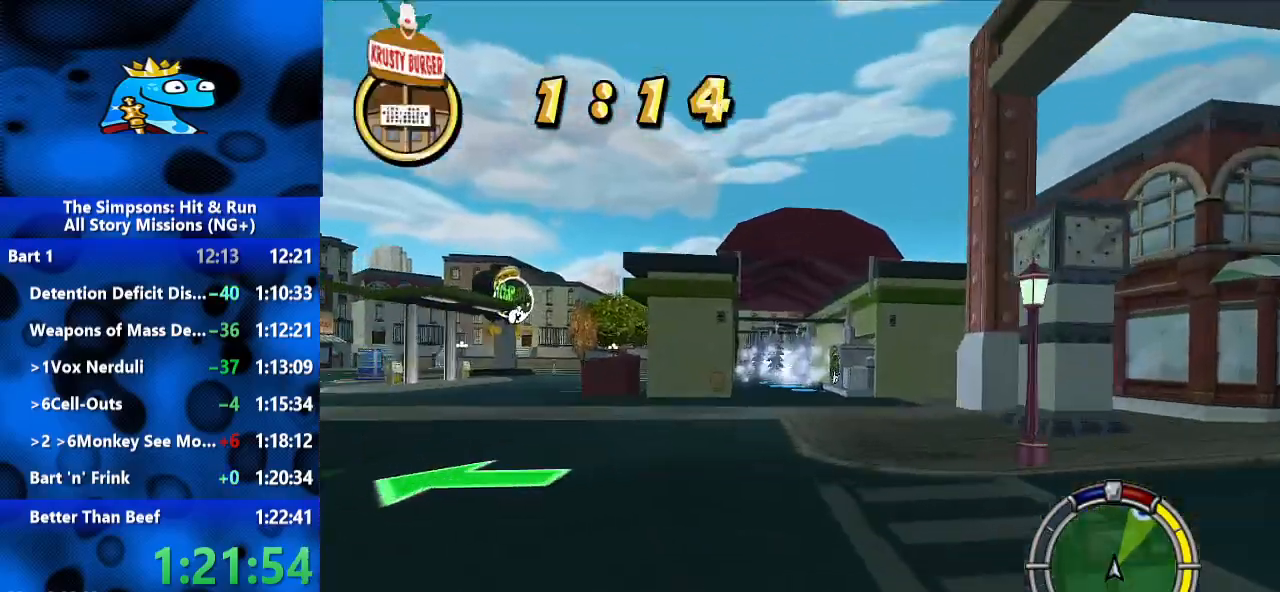
{"dt_ms": 500, "buttons": ["R2"], "left_stick": "center", "right_stick": "center", "events": []}
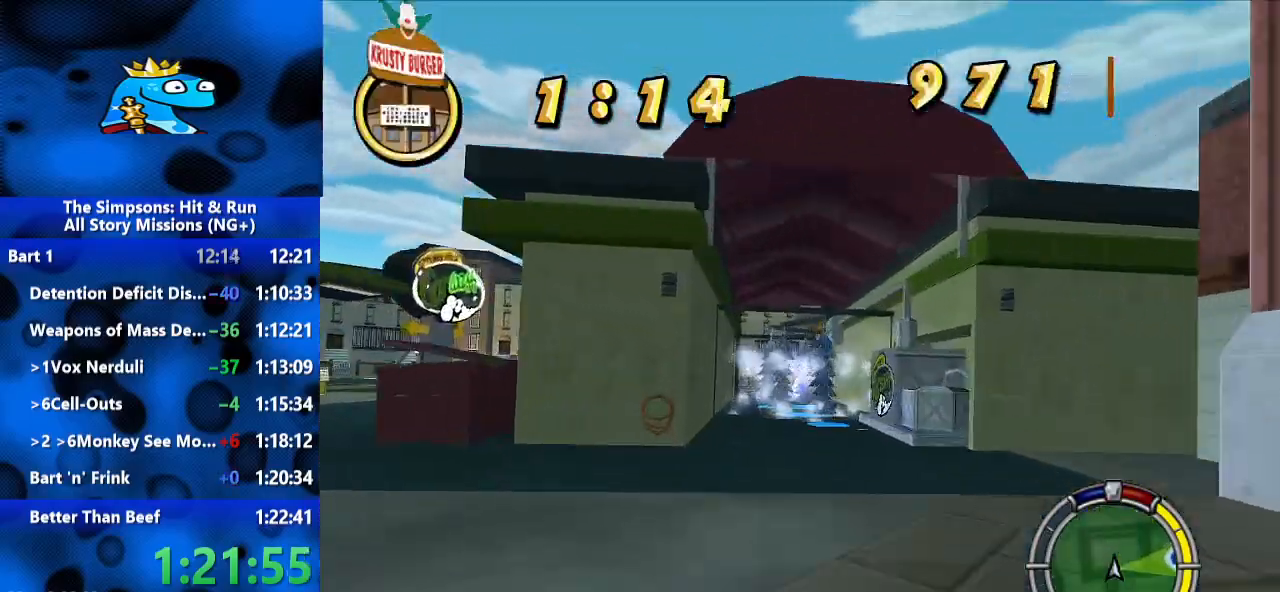
{"dt_ms": 500, "buttons": ["R2"], "left_stick": "center", "right_stick": "center", "events": [[167, "left_stick", "left"], [367, "left_stick", "center"]]}
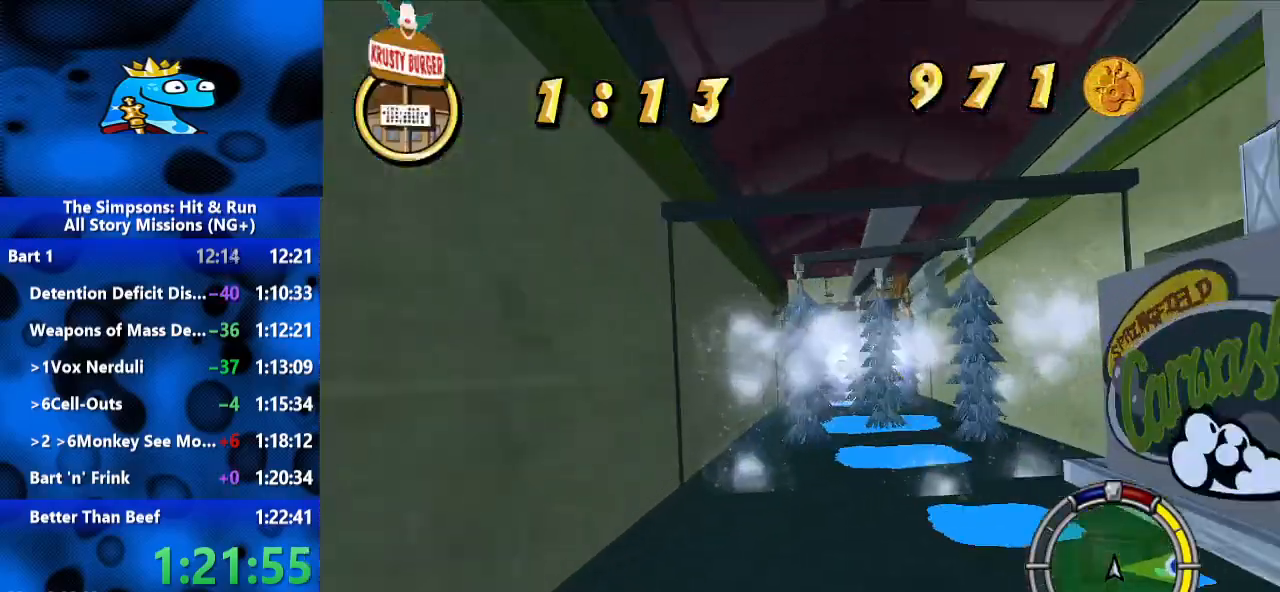
{"dt_ms": 500, "buttons": ["R2"], "left_stick": "right", "right_stick": "center", "events": [[200, "left_stick", "right"]]}
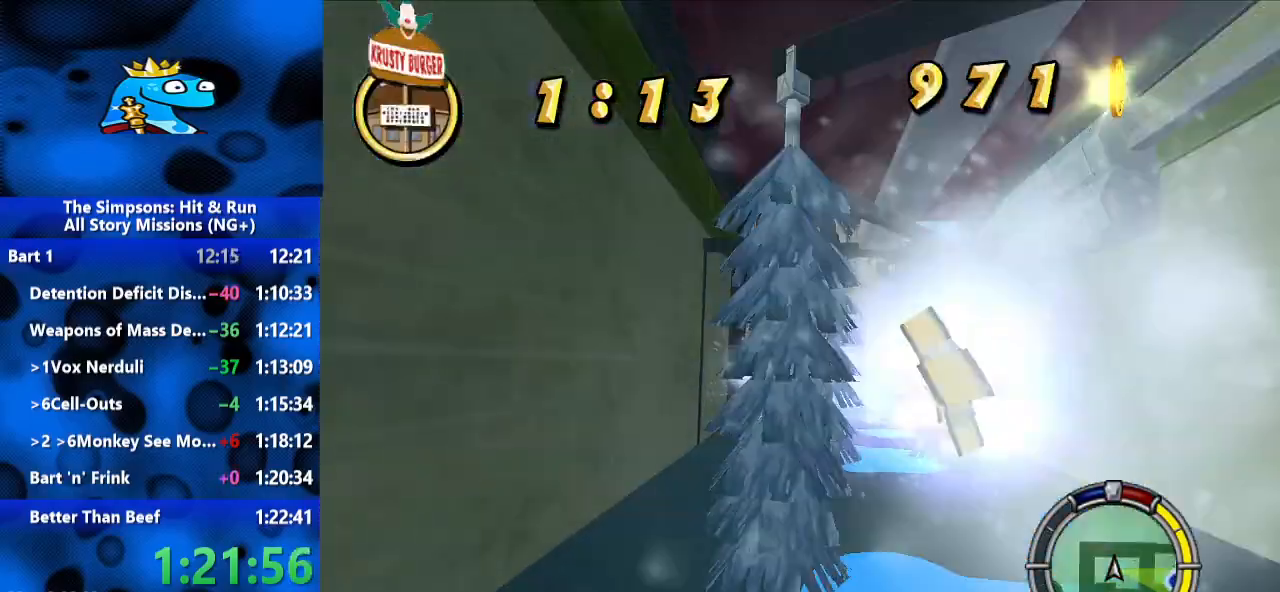
{"dt_ms": 500, "buttons": ["R2"], "left_stick": "right", "right_stick": "center", "events": []}
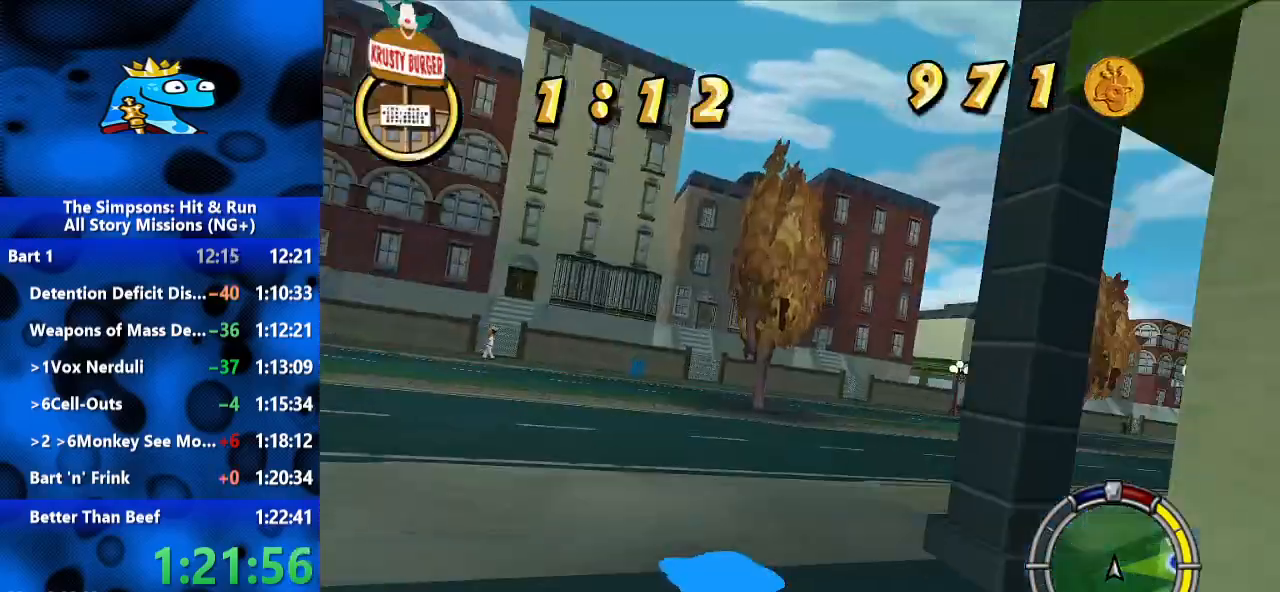
{"dt_ms": 500, "buttons": ["R2"], "left_stick": "right", "right_stick": "center", "events": []}
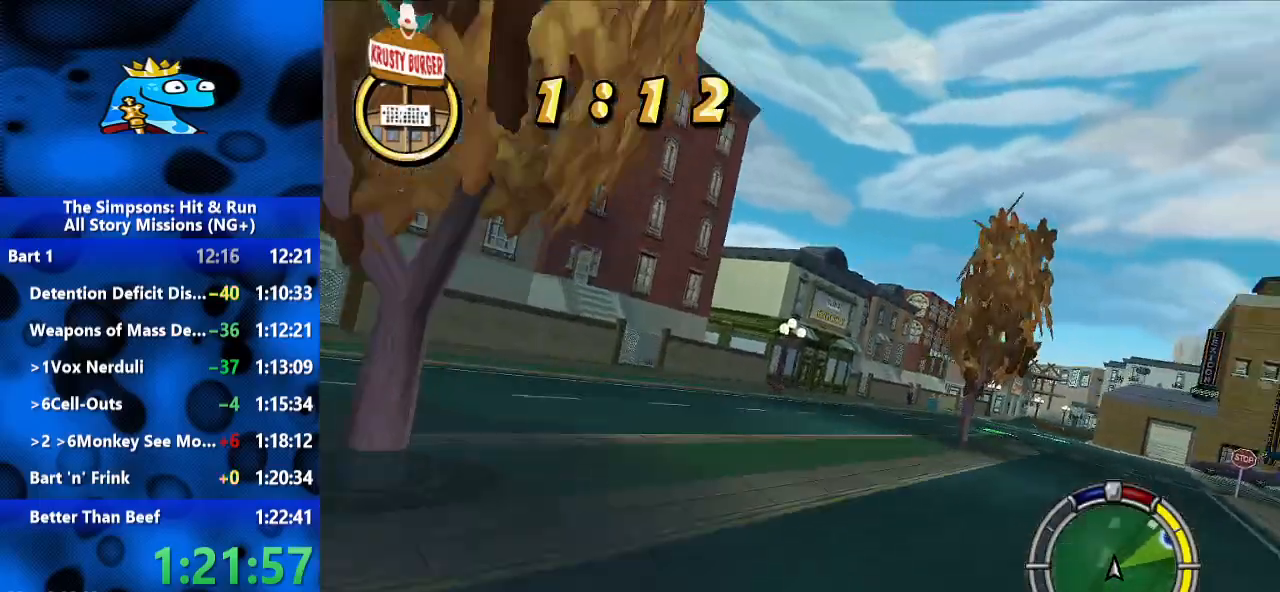
{"dt_ms": 500, "buttons": ["R2"], "left_stick": "right", "right_stick": "center", "events": []}
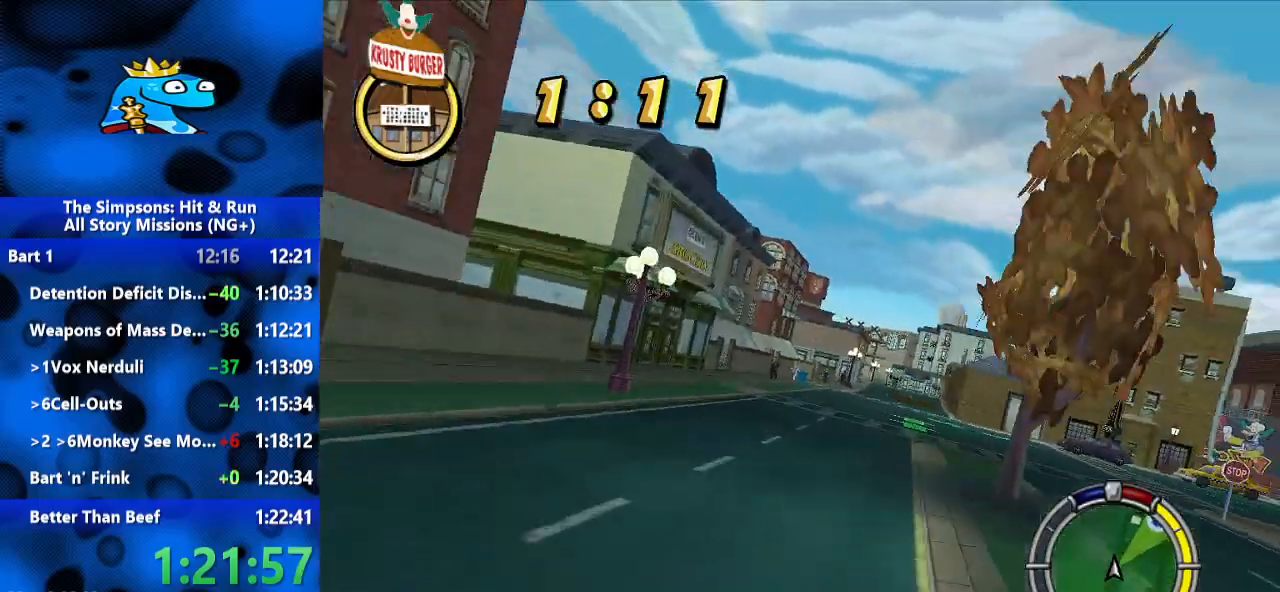
{"dt_ms": 500, "buttons": ["R2"], "left_stick": "center", "right_stick": "center", "events": [[167, "left_stick", "center"]]}
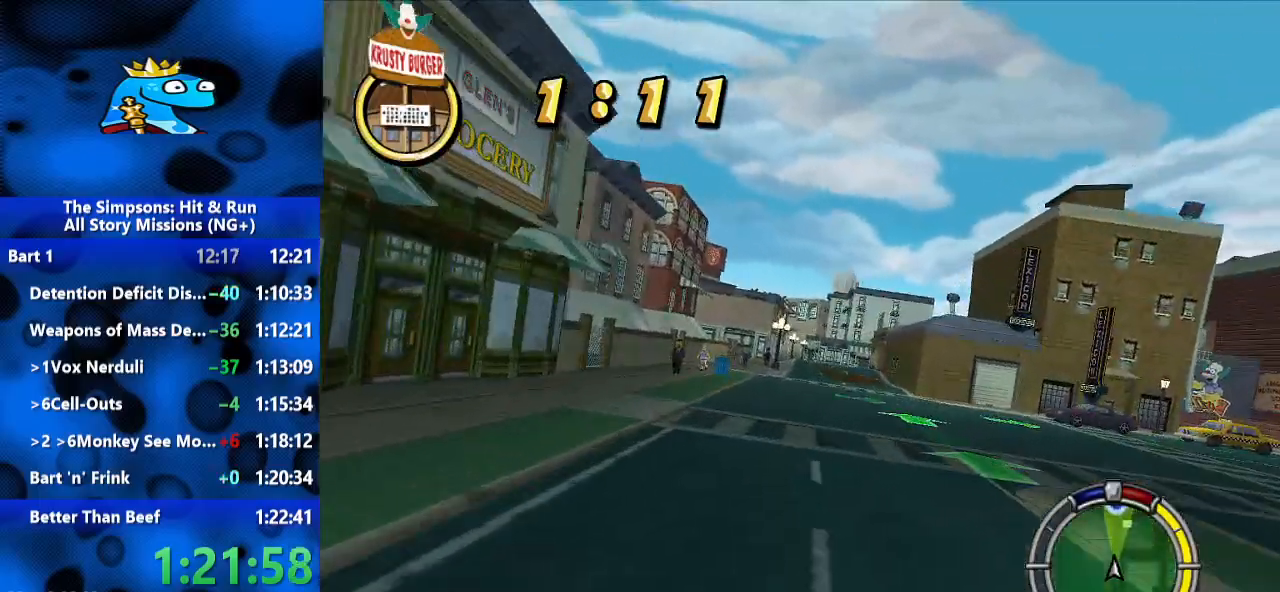
{"dt_ms": 500, "buttons": ["R2"], "left_stick": "center", "right_stick": "center", "events": [[300, "left_stick", "right"], [467, "left_stick", "center"]]}
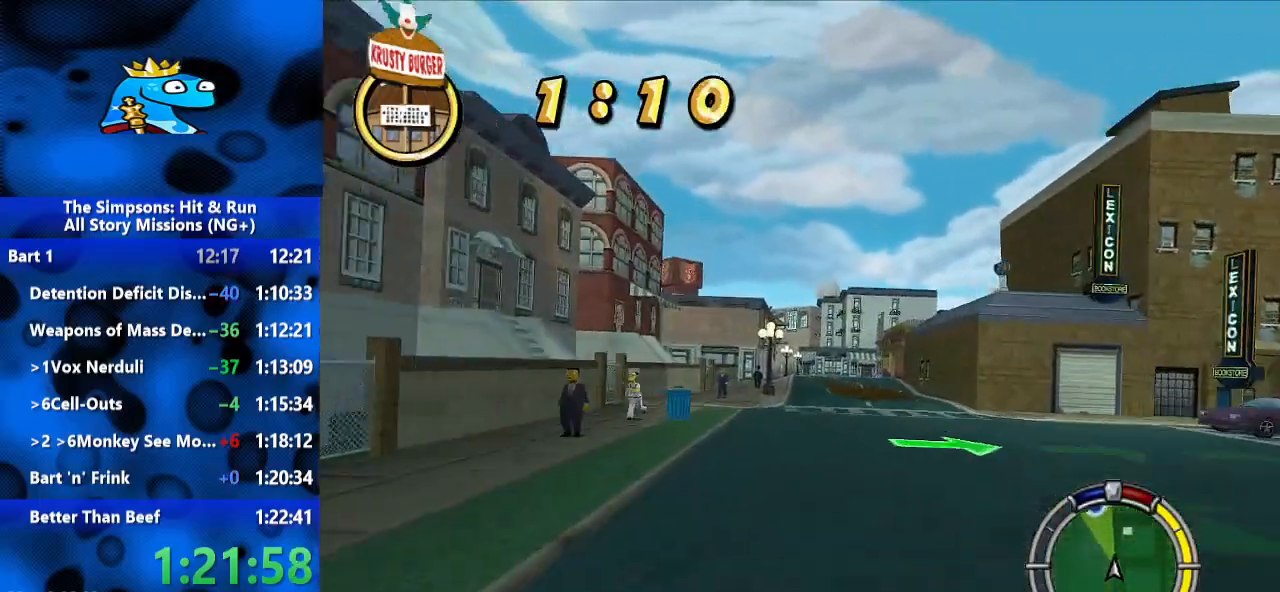
{"dt_ms": 500, "buttons": ["R2"], "left_stick": "center", "right_stick": "center", "events": []}